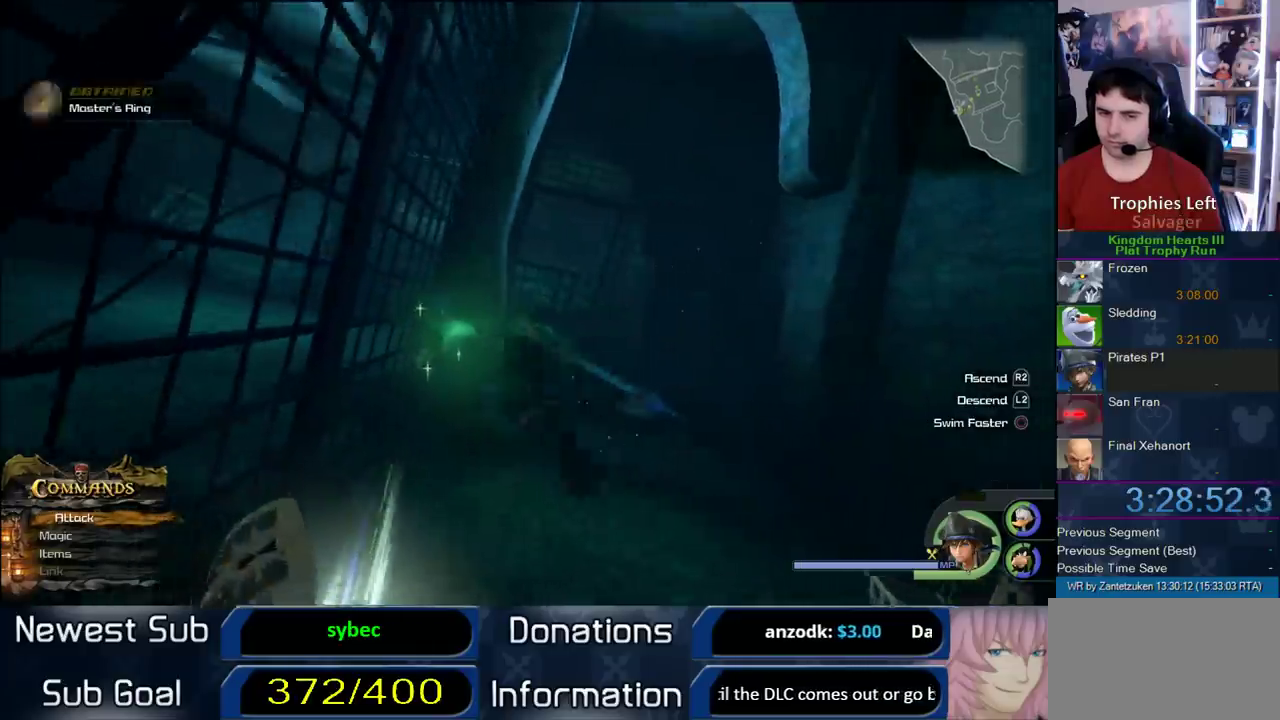
Gameplay with a controller (PlayStation layout); each line is a JSON object with the inputs held at the frame after it. "events" lists button and stick changes between this image and that frame as [ms after this image, input, new state], when the widget could be followed in between.
{"buttons": [], "left_stick": "up", "right_stick": "center", "events": [[67, "left_stick", "up-right"], [400, "left_stick", "up"]]}
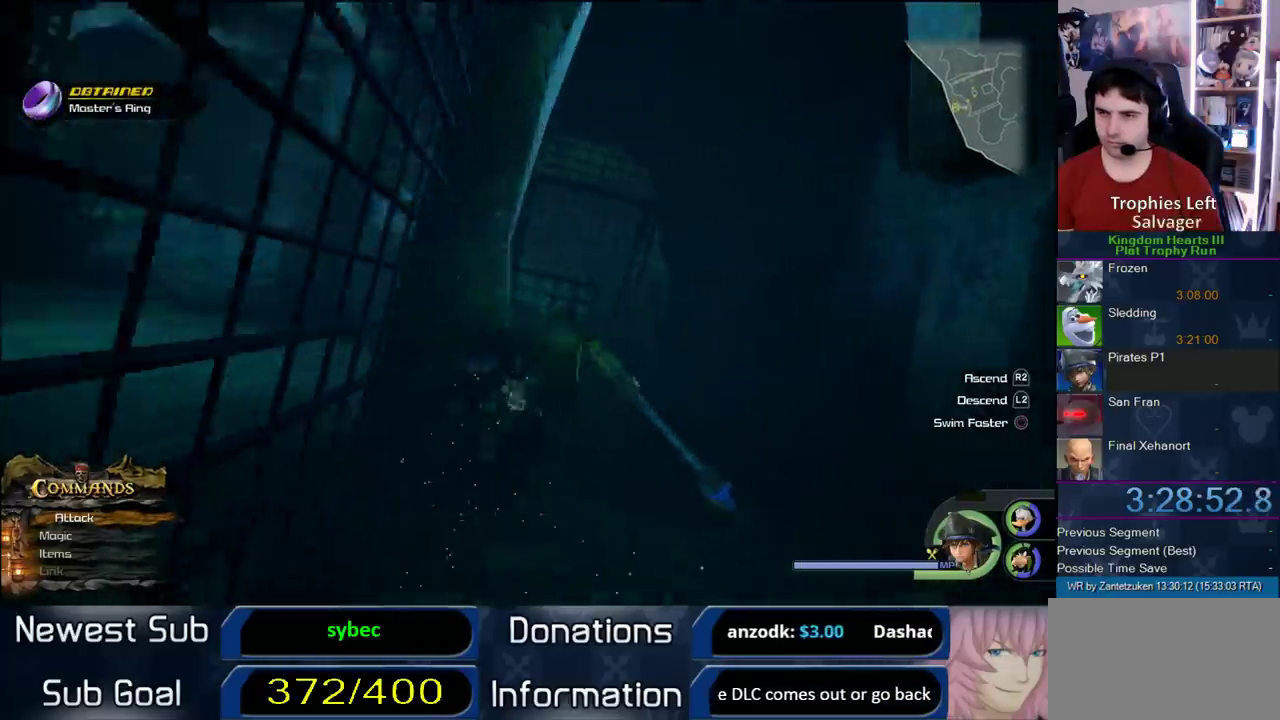
{"buttons": [], "left_stick": "up-left", "right_stick": "center", "events": [[50, "left_stick", "up-left"], [250, "right_stick", "right"], [450, "right_stick", "down-right"], [500, "right_stick", "center"]]}
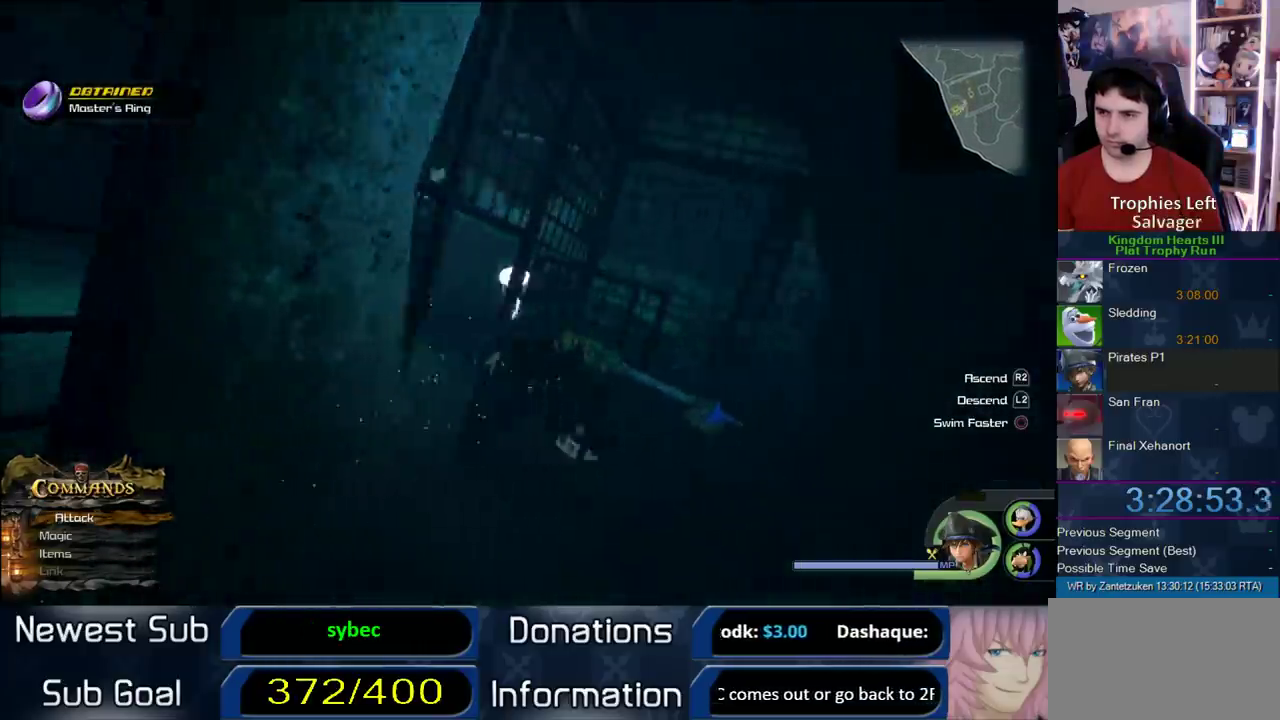
{"buttons": [], "left_stick": "up-left", "right_stick": "center", "events": []}
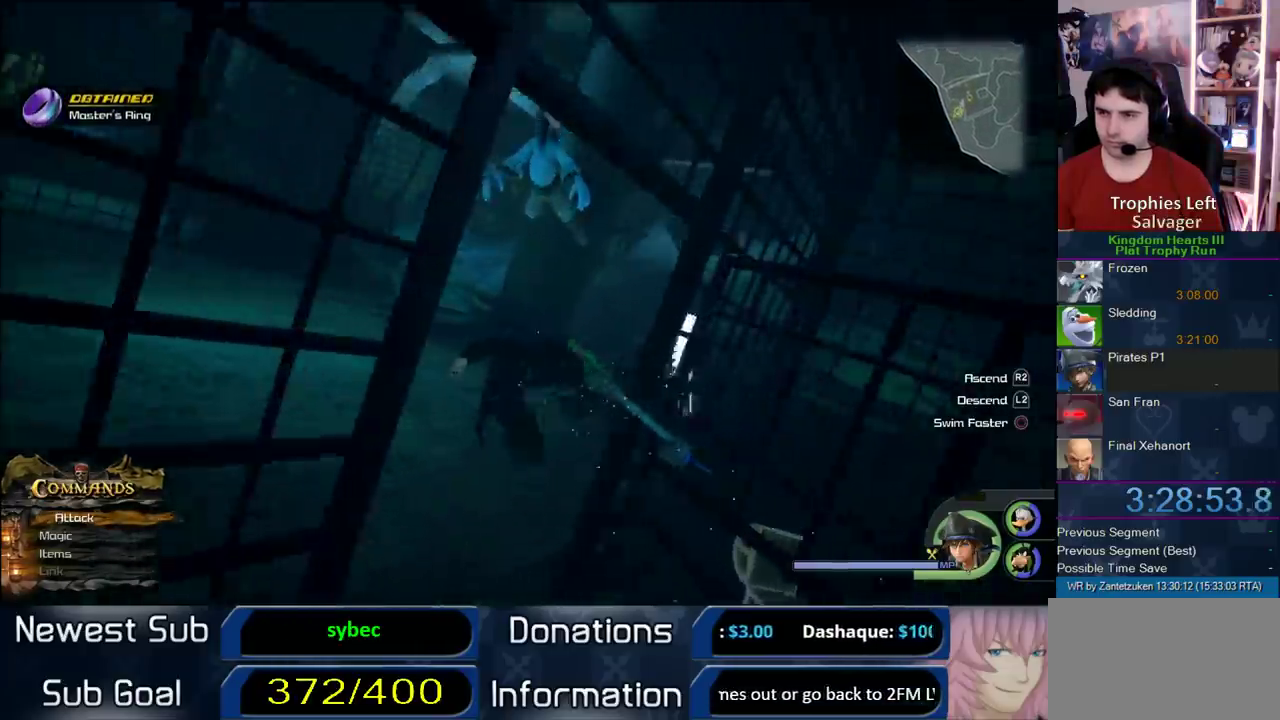
{"buttons": [], "left_stick": "up-left", "right_stick": "center", "events": [[200, "right_stick", "right"], [400, "right_stick", "center"]]}
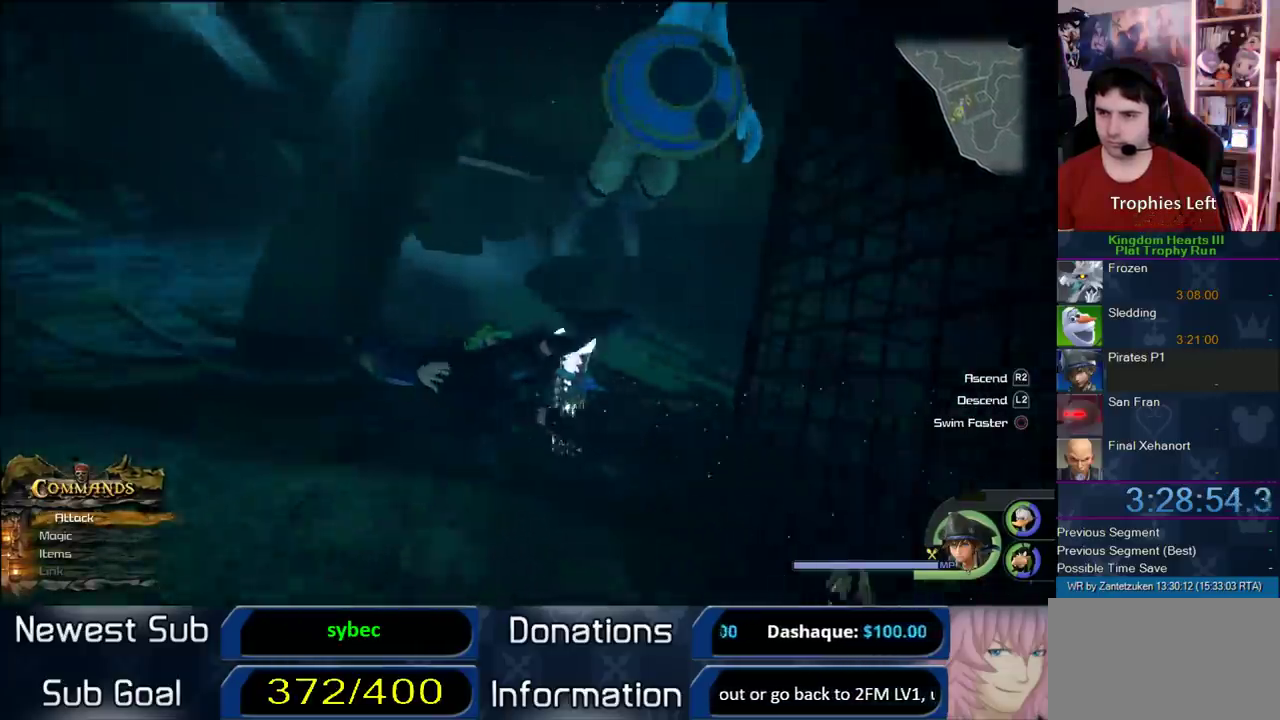
{"buttons": [], "left_stick": "up-left", "right_stick": "center", "events": []}
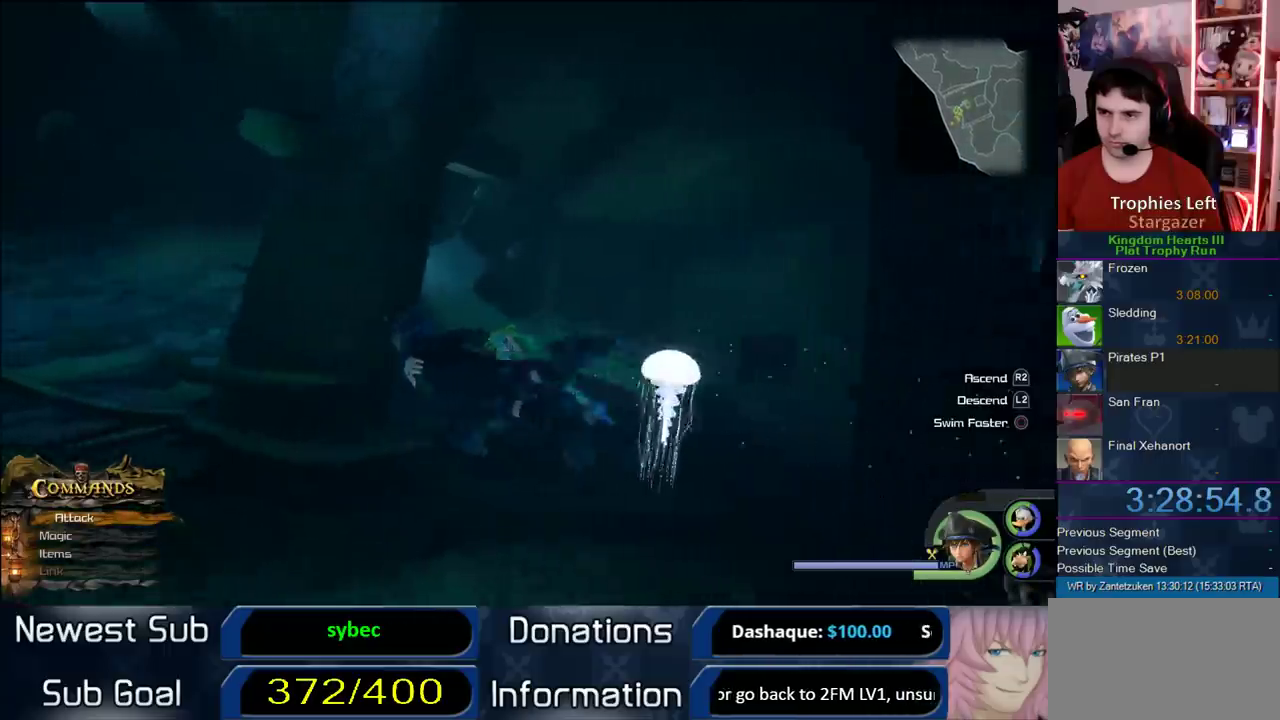
{"buttons": ["R2"], "left_stick": "up-left", "right_stick": "center"}
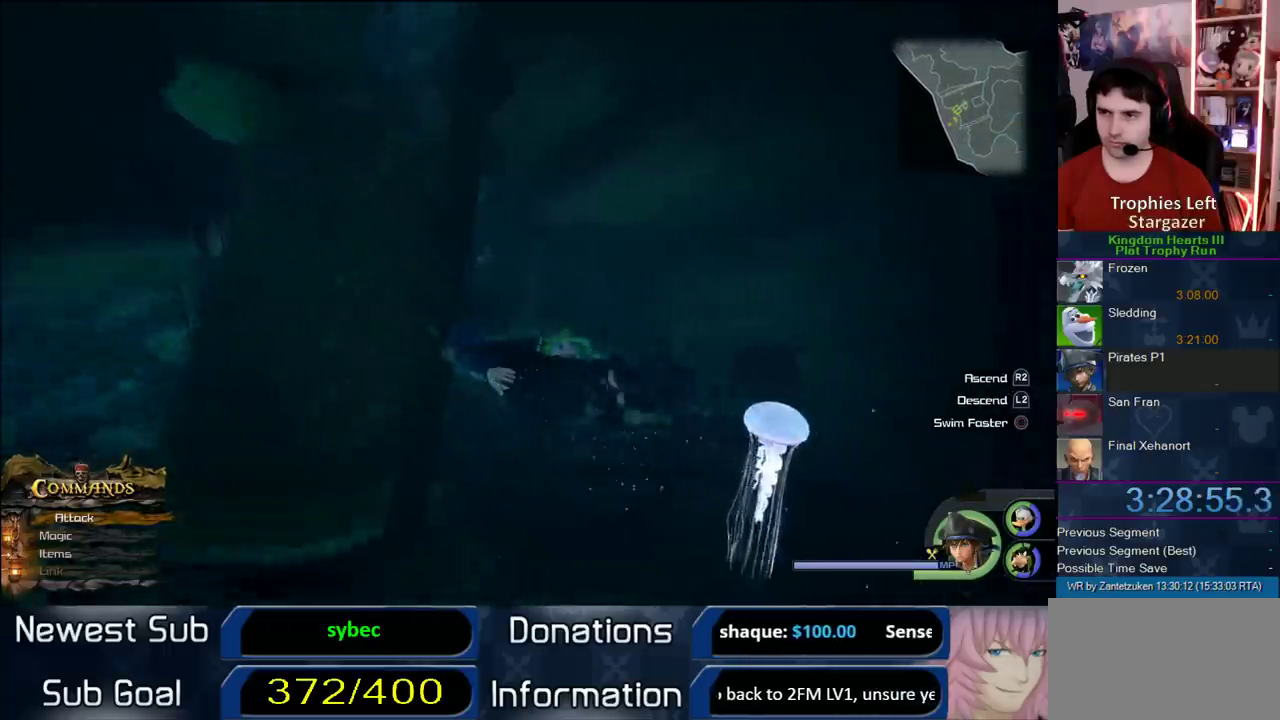
{"buttons": [], "left_stick": "up-right", "right_stick": "center"}
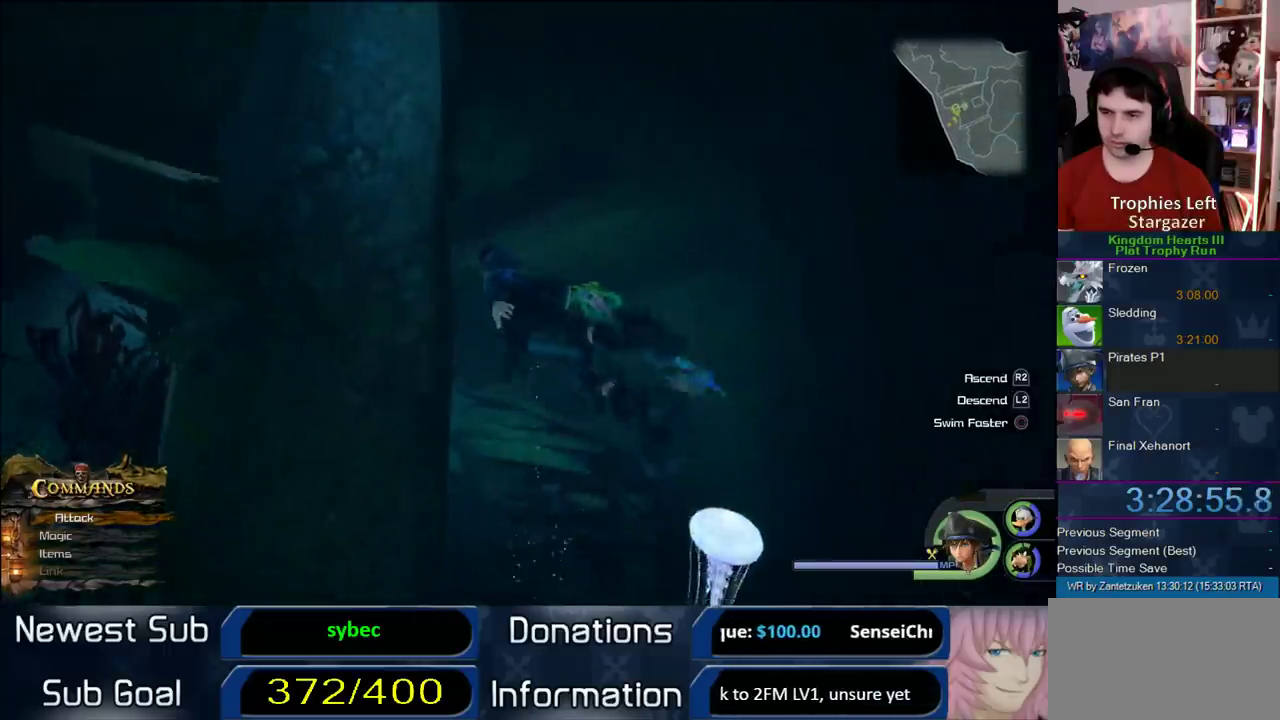
{"buttons": ["L2"], "left_stick": "up-left", "right_stick": "center", "events": [[150, "left_stick", "up"], [150, "right_stick", "left"], [217, "right_stick", "right"], [267, "left_stick", "up-left"], [300, "right_stick", "center"], [467, "L2", "down"]]}
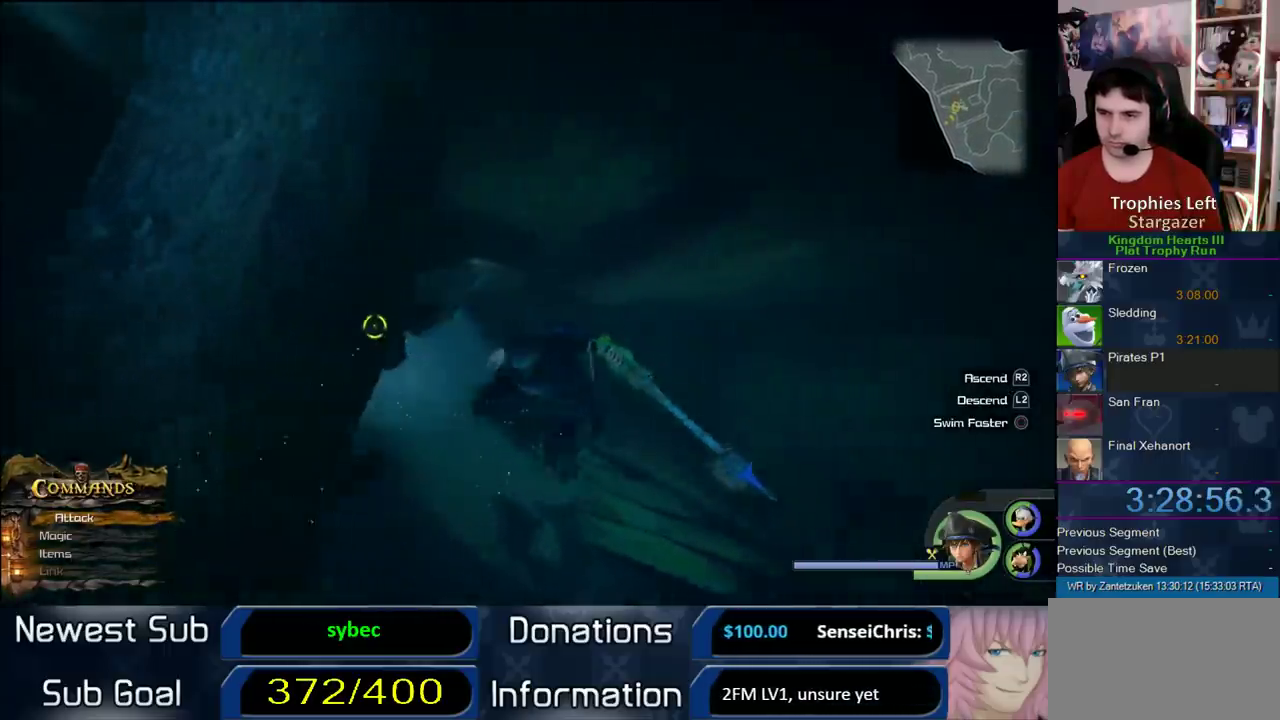
{"buttons": [], "left_stick": "up-left", "right_stick": "center", "events": [[83, "L2", "up"]]}
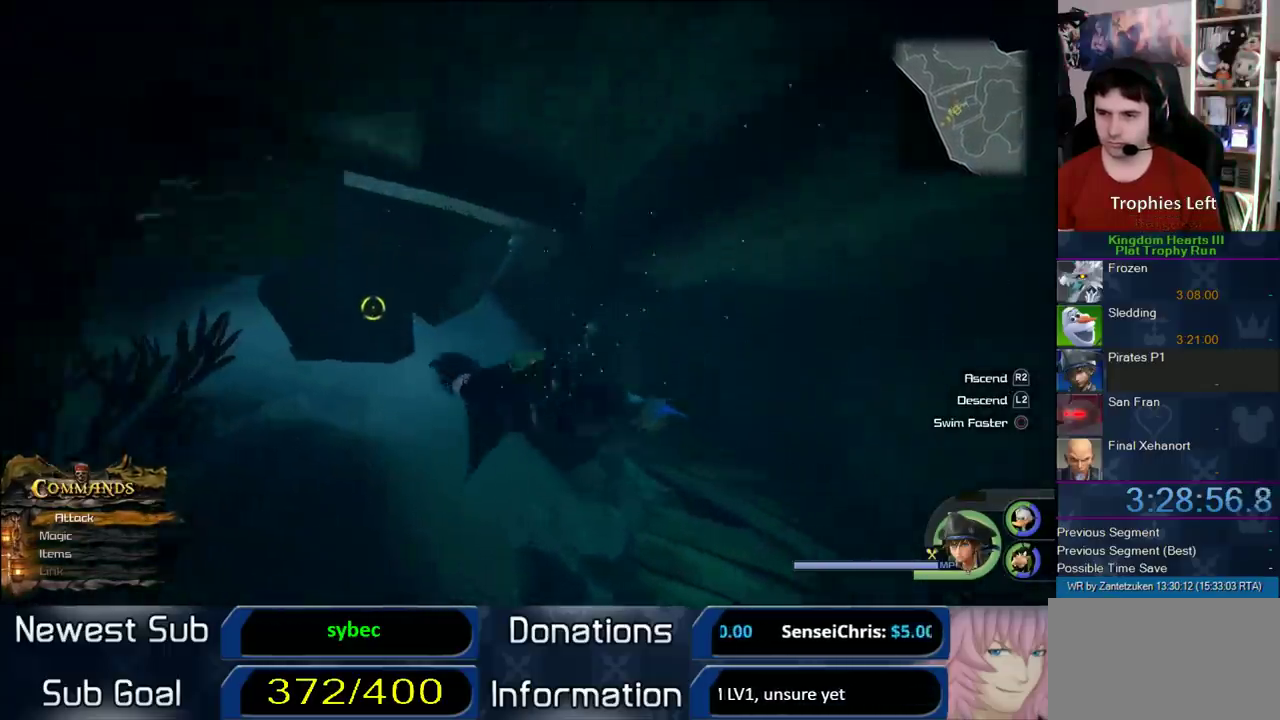
{"buttons": [], "left_stick": "up-left", "right_stick": "center", "events": [[50, "CIRCLE", "down"], [233, "CIRCLE", "up"]]}
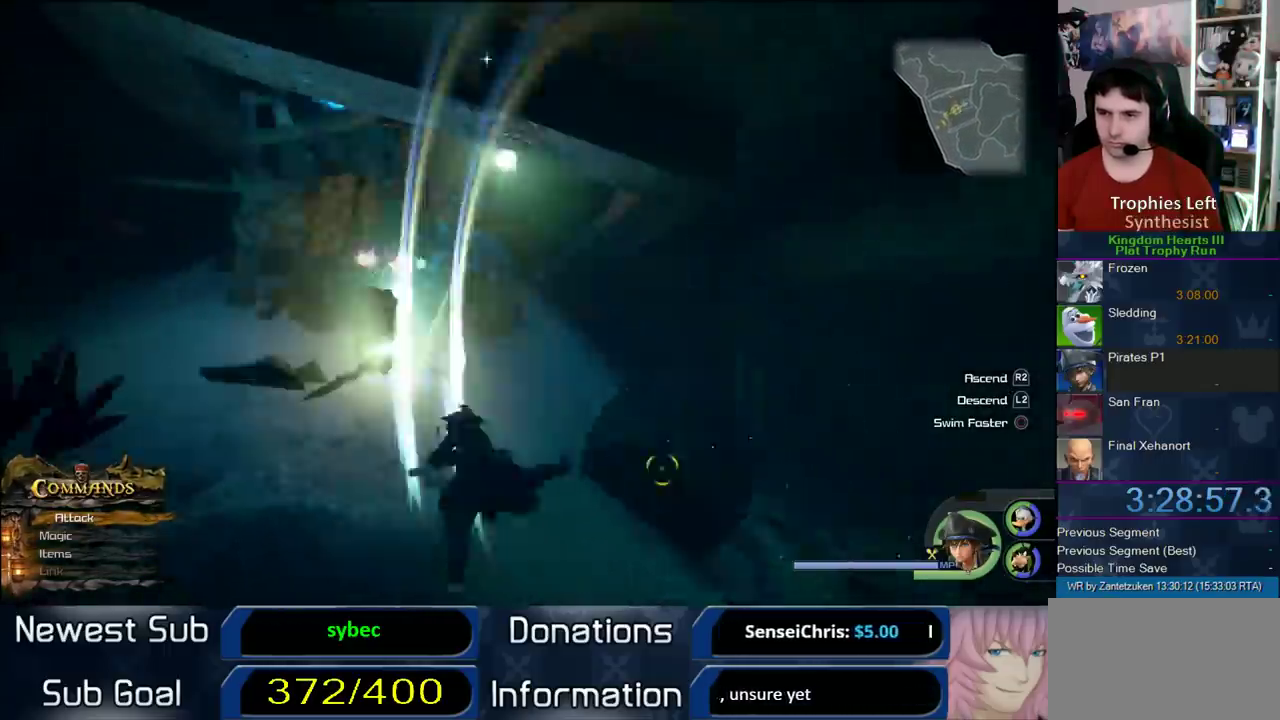
{"buttons": [], "left_stick": "up-left", "right_stick": "center", "events": []}
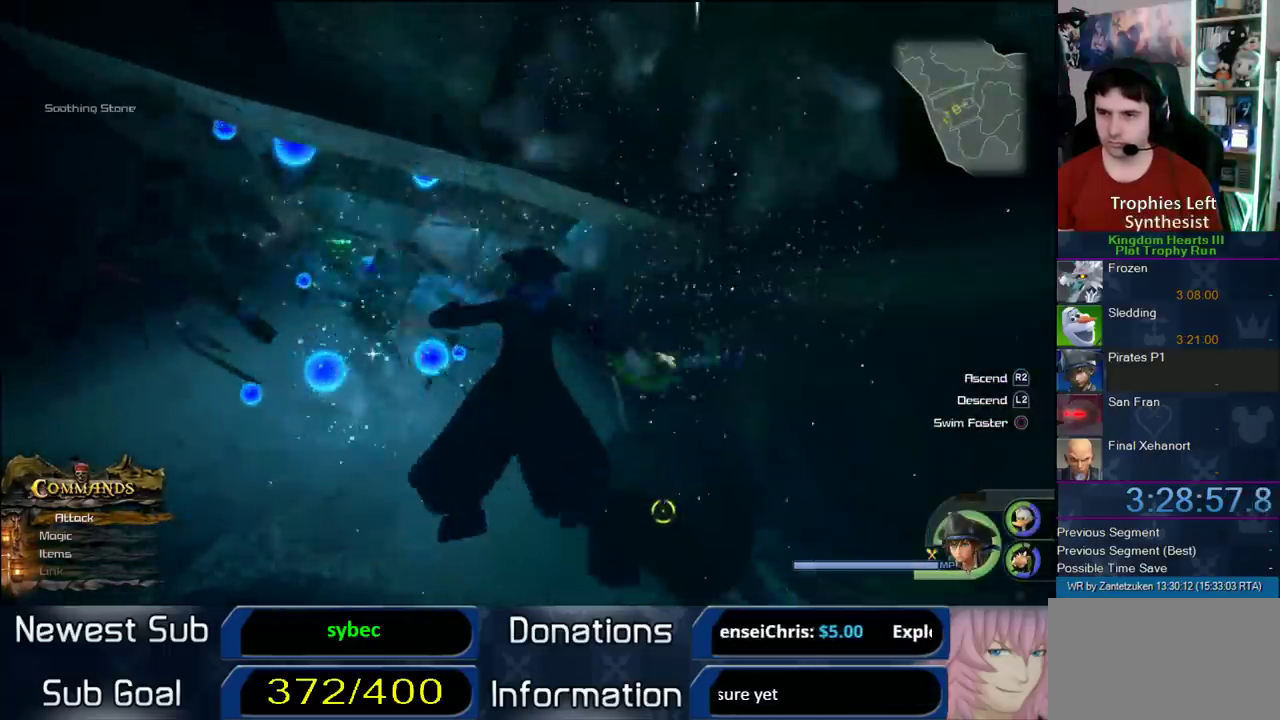
{"buttons": [], "left_stick": "up-left", "right_stick": "center", "events": []}
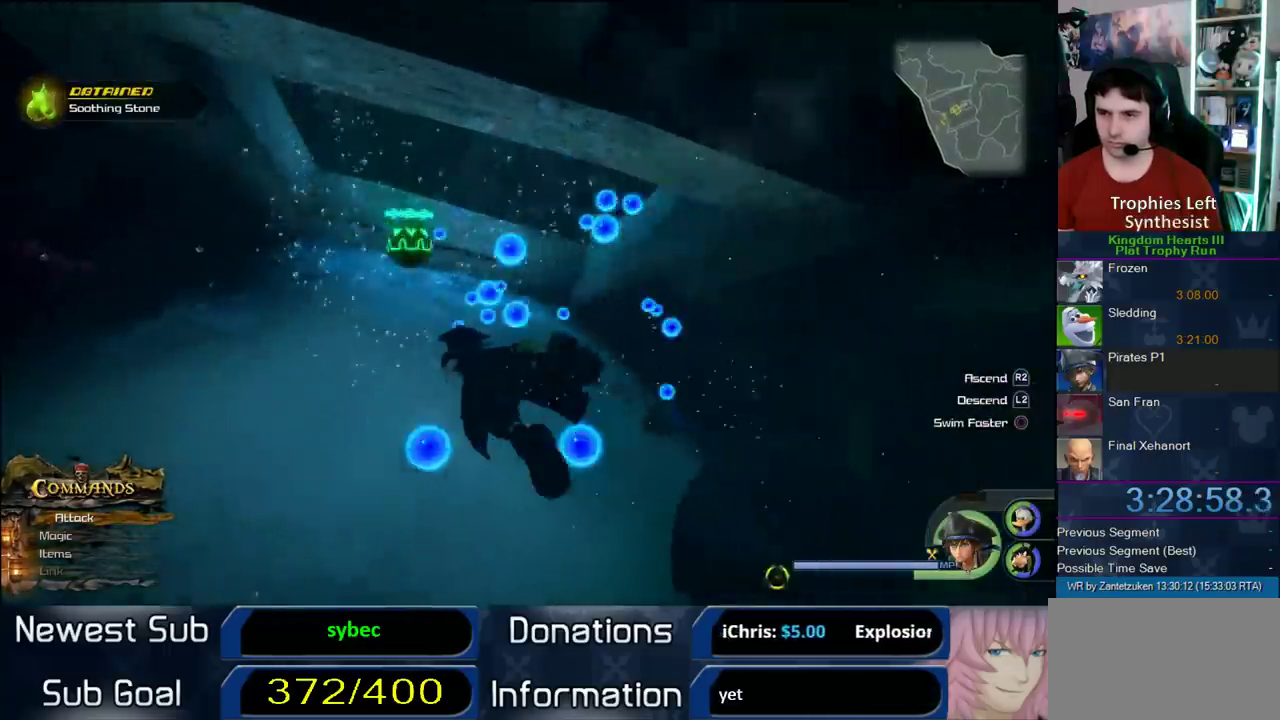
{"buttons": ["R2"], "left_stick": "up-left", "right_stick": "center", "events": [[167, "R2", "down"]]}
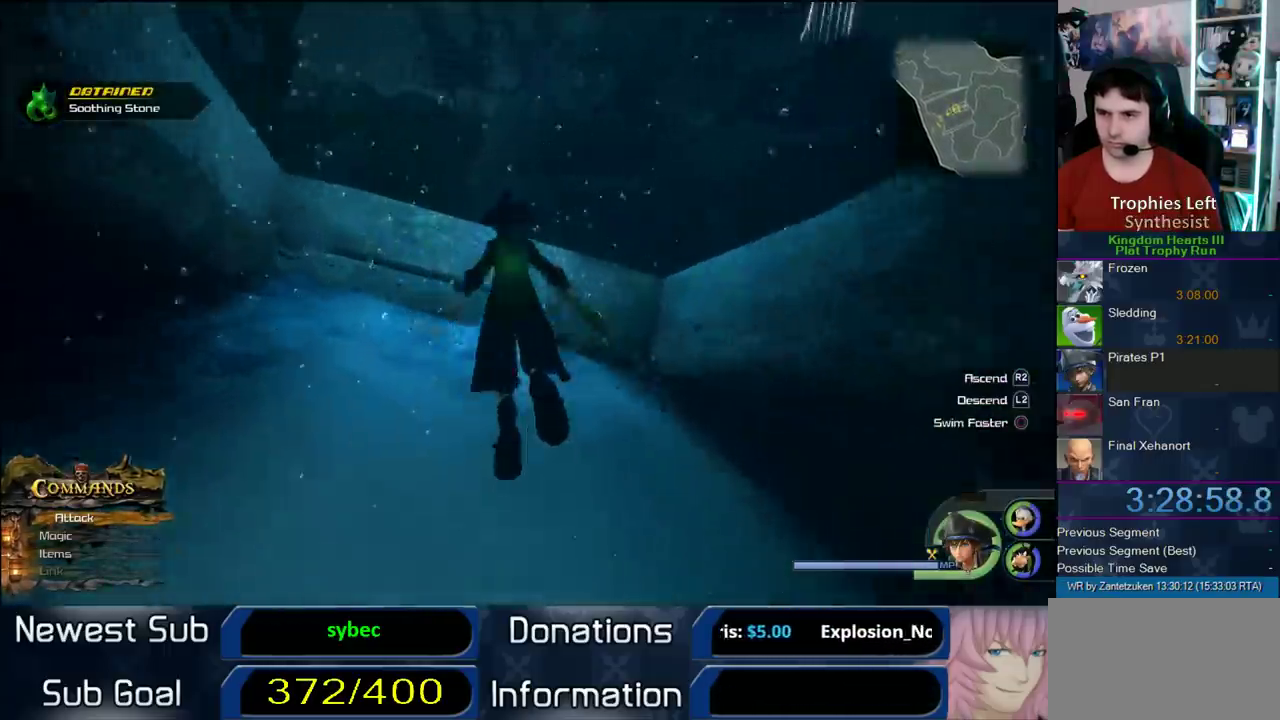
{"buttons": [], "left_stick": "up-left", "right_stick": "center", "events": [[233, "right_stick", "up-left"], [350, "right_stick", "center"], [383, "R2", "up"]]}
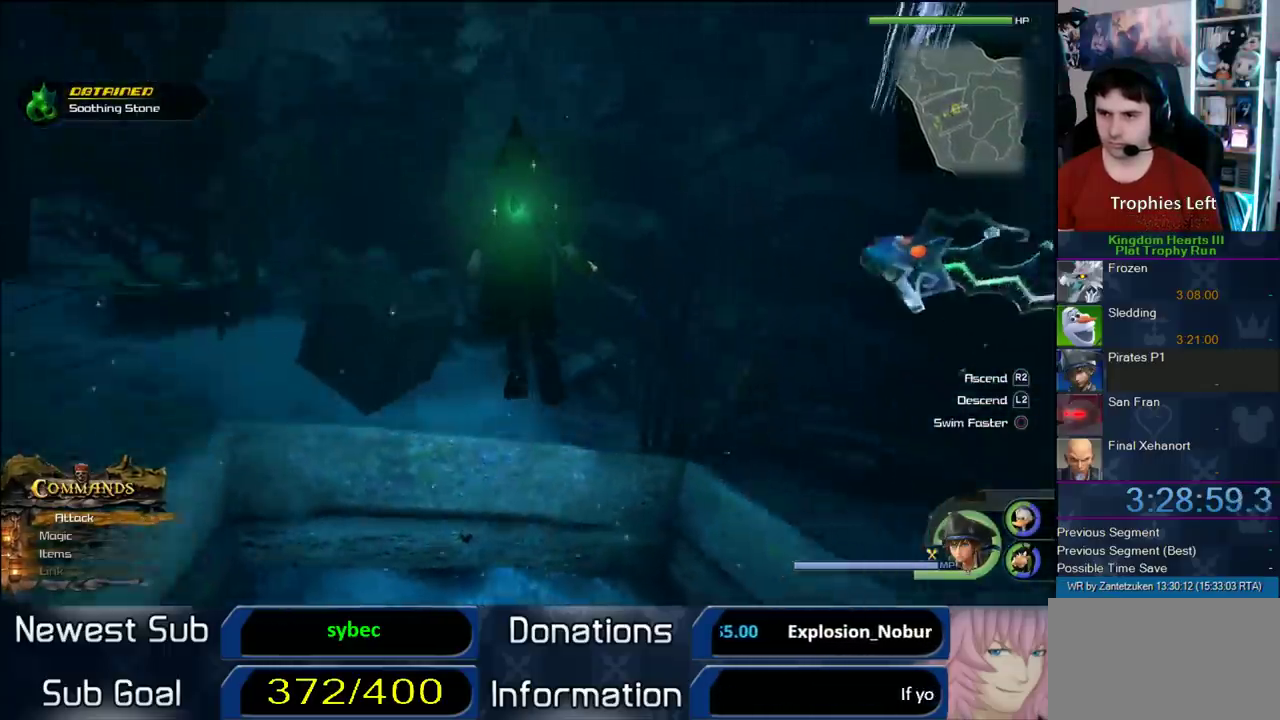
{"buttons": [], "left_stick": "left", "right_stick": "left"}
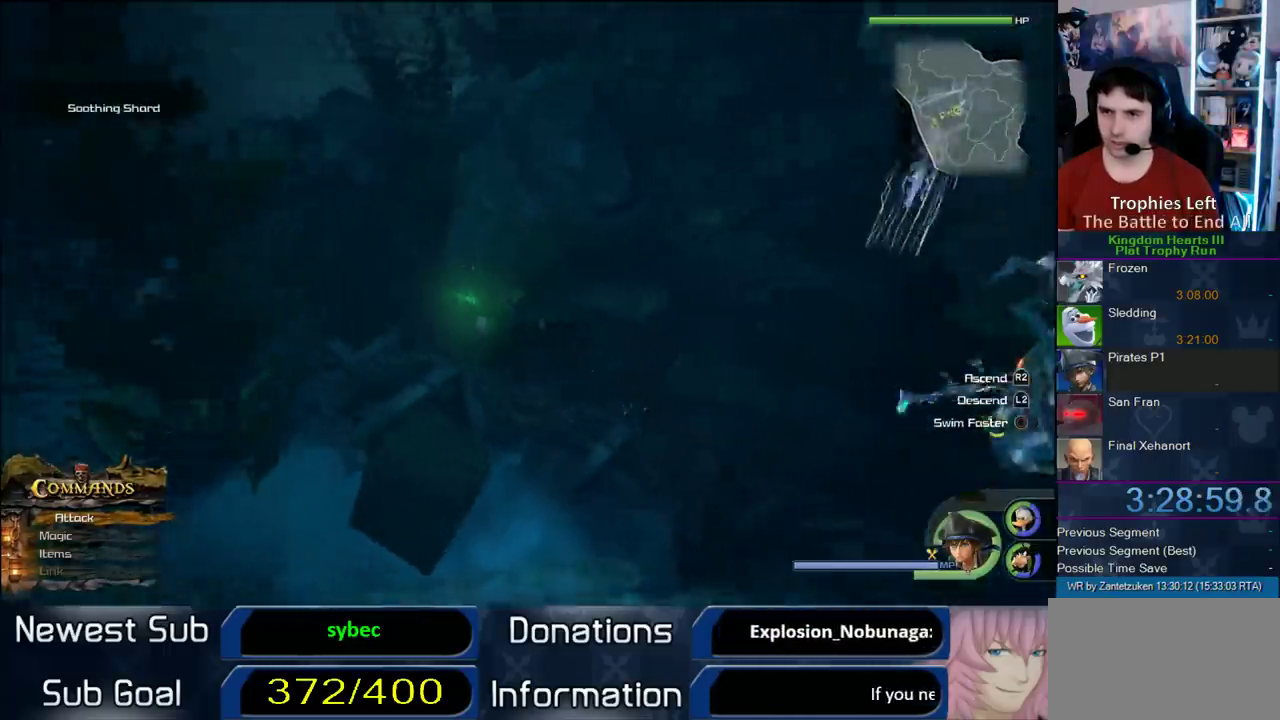
{"buttons": [], "left_stick": "up-right", "right_stick": "left"}
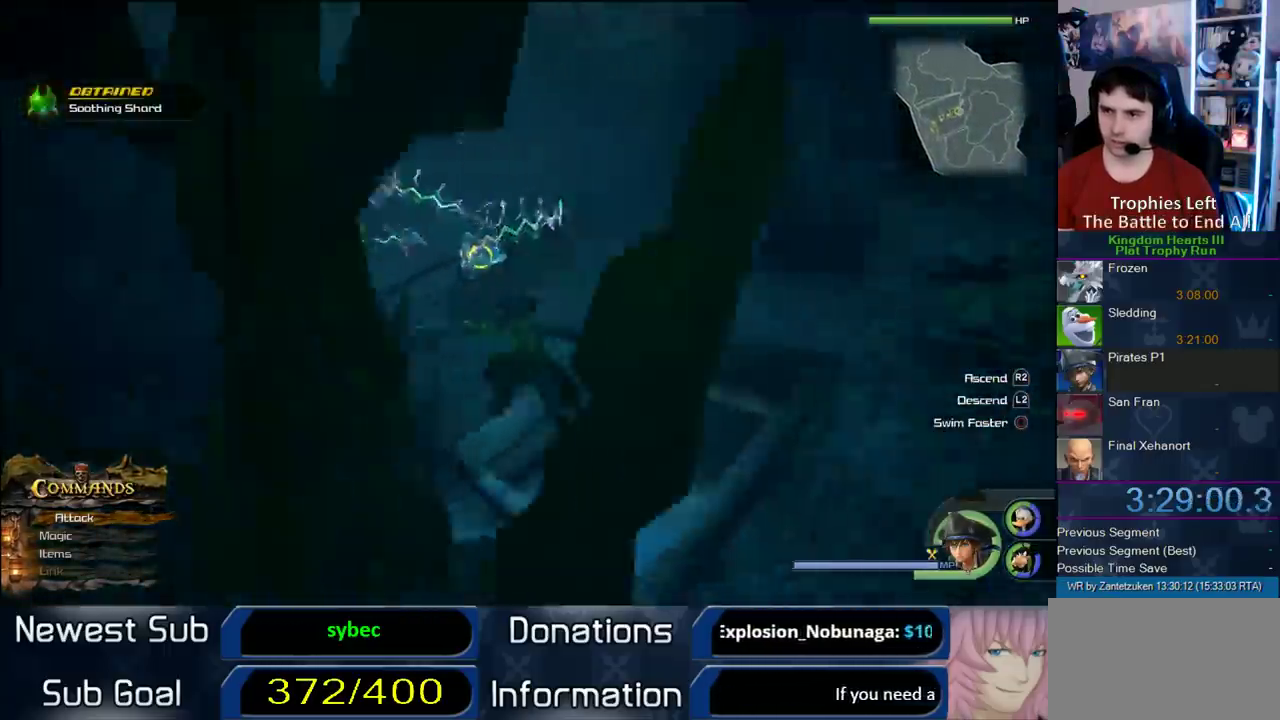
{"buttons": [], "left_stick": "up-left", "right_stick": "down-right", "events": [[67, "left_stick", "up"], [83, "right_stick", "down-right"], [117, "left_stick", "up-left"], [133, "right_stick", "up-left"], [233, "right_stick", "center"], [500, "right_stick", "down-right"]]}
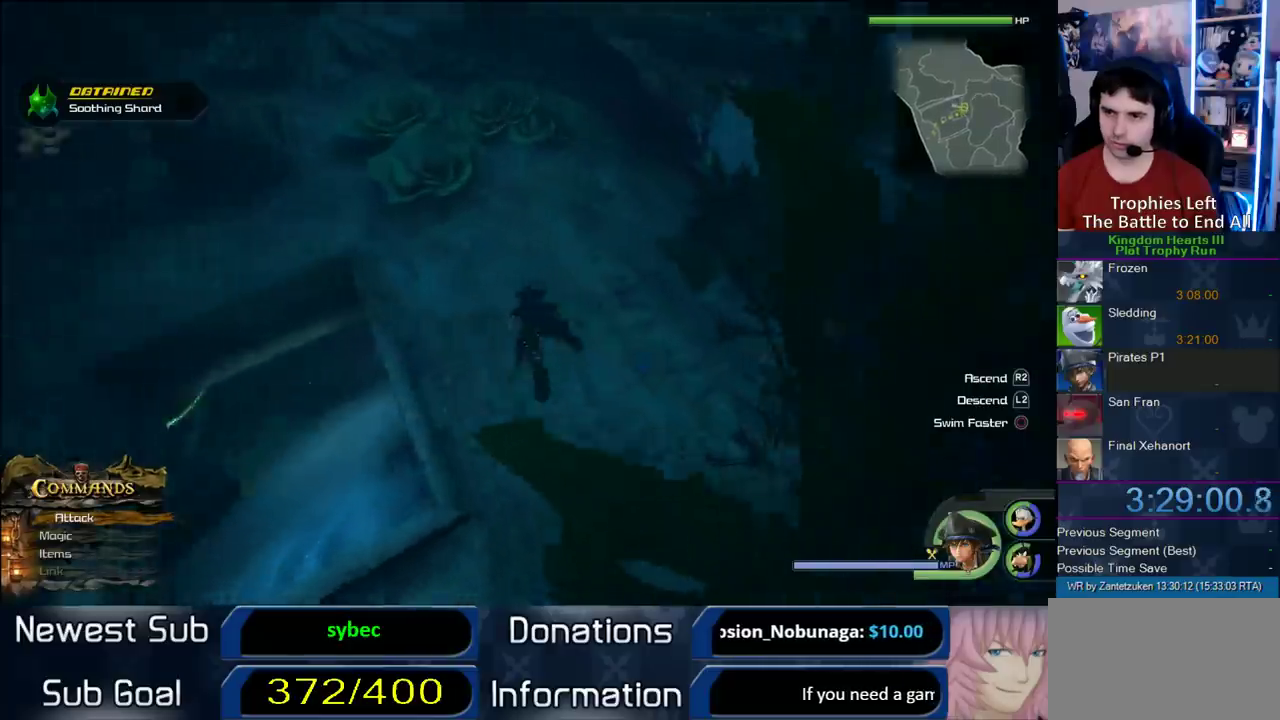
{"buttons": [], "left_stick": "up-left", "right_stick": "center", "events": [[317, "left_stick", "right"], [317, "right_stick", "left"], [367, "right_stick", "center"], [483, "left_stick", "up-left"]]}
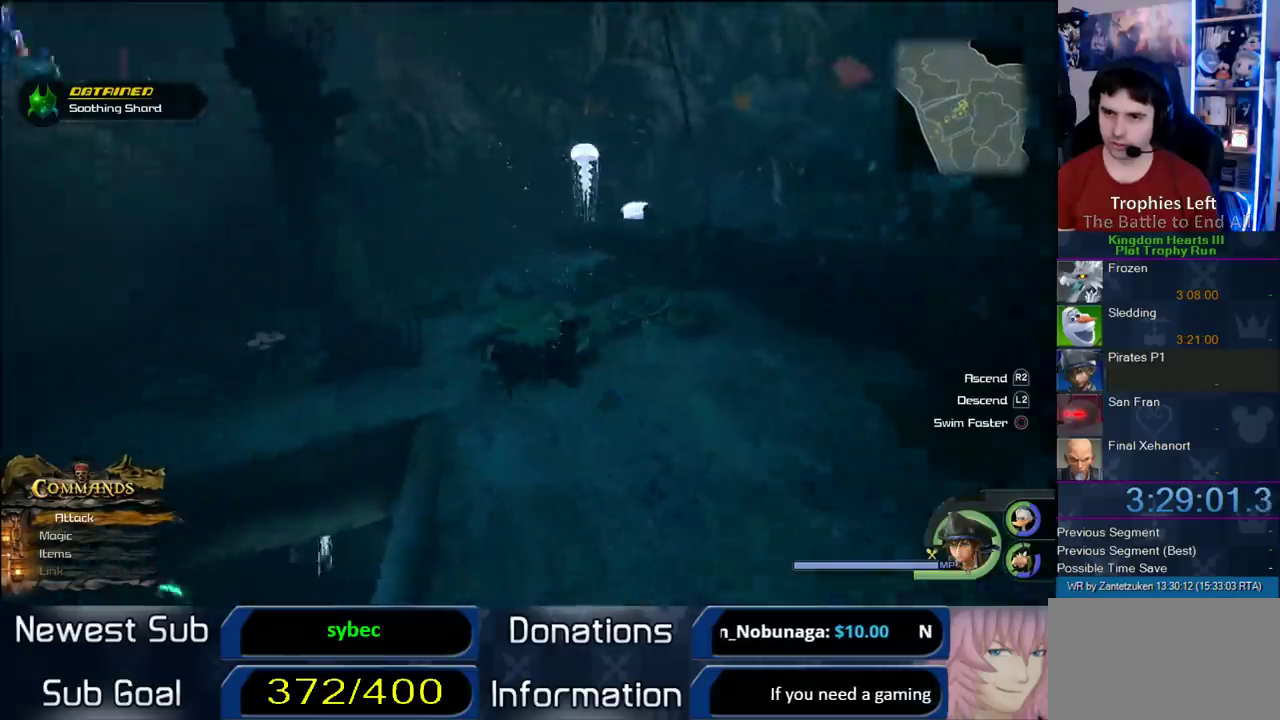
{"buttons": ["CROSS"], "left_stick": "up-left", "right_stick": "center", "events": [[283, "CROSS", "down"]]}
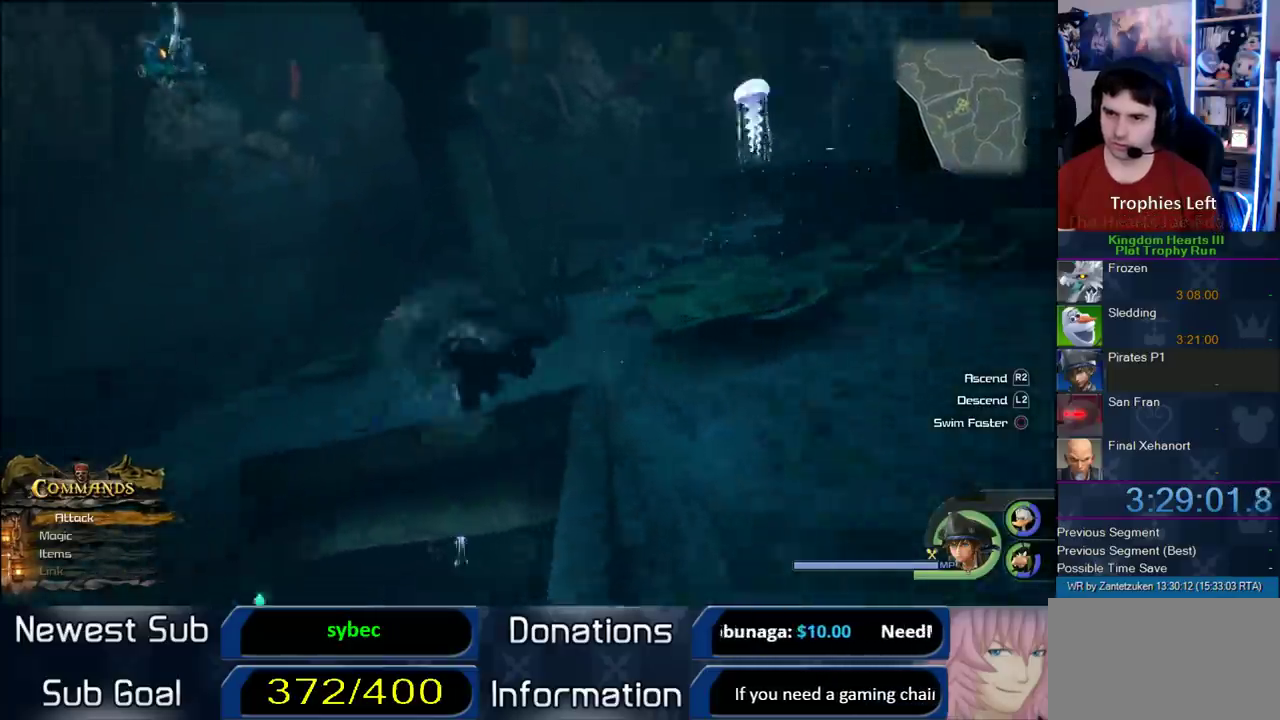
{"buttons": ["CROSS"], "left_stick": "up-right", "right_stick": "center", "events": [[117, "R2", "down"], [183, "left_stick", "up"], [267, "R2", "up"], [267, "left_stick", "up-right"], [350, "L2", "down"], [417, "L2", "up"]]}
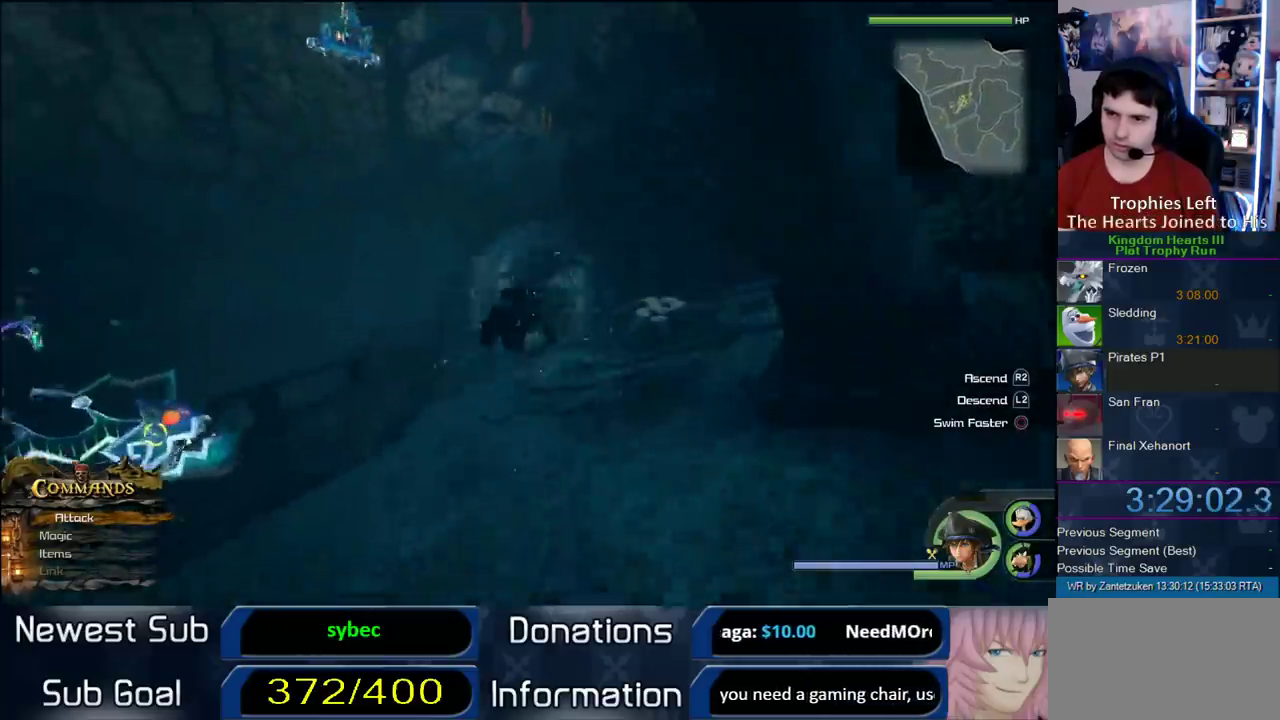
{"buttons": ["TRIANGLE"], "left_stick": "up", "right_stick": "center", "events": [[350, "CROSS", "up"], [367, "left_stick", "up"], [450, "TRIANGLE", "down"]]}
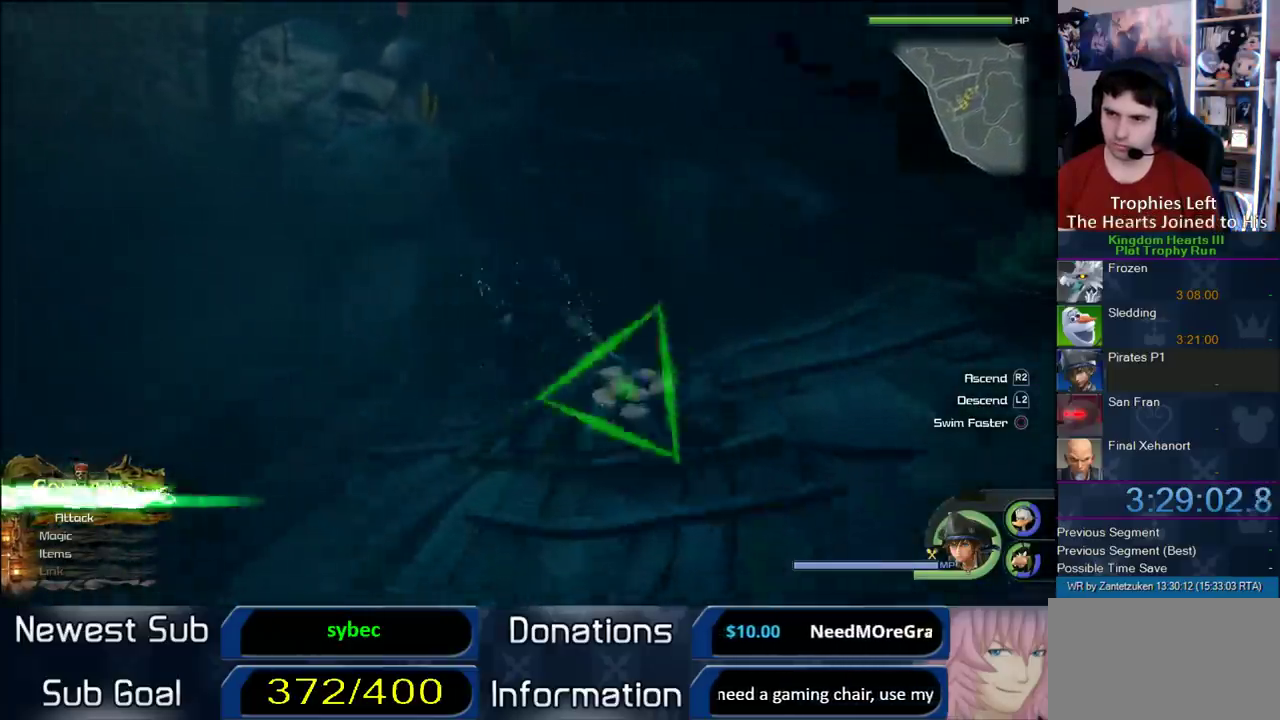
{"buttons": [], "left_stick": "up-left", "right_stick": "right"}
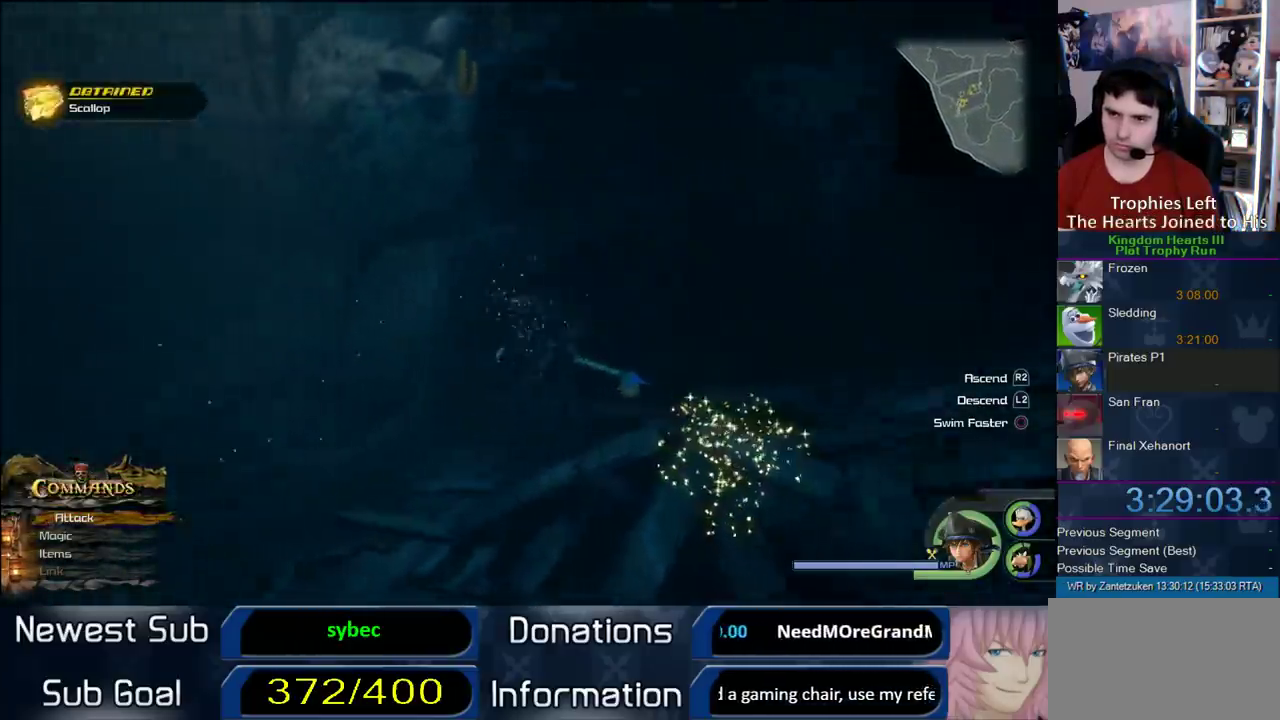
{"buttons": ["R2"], "left_stick": "up-left", "right_stick": "center"}